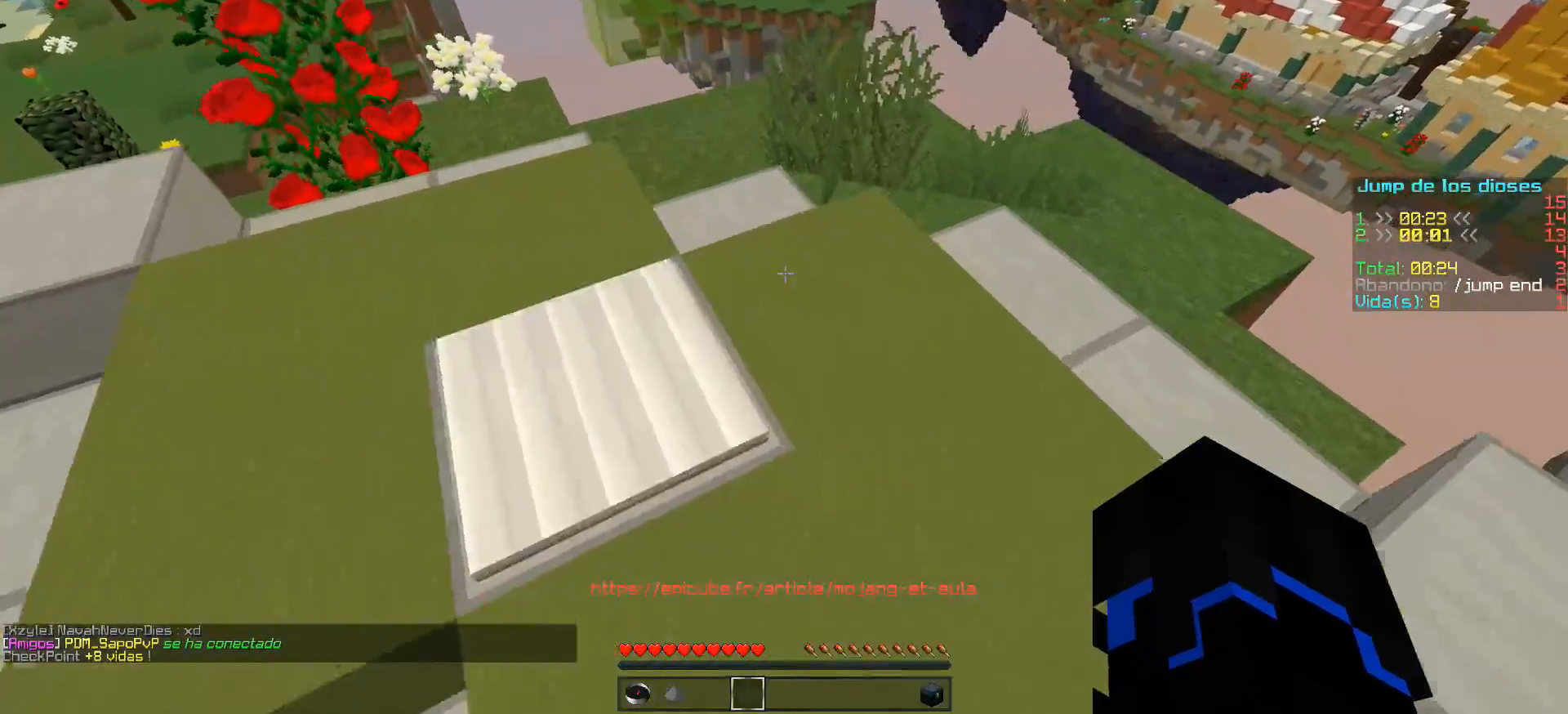
Gameplay with keyboard and mouse; each line is a JSON object with the keys and mouse buttons held at the frame after it. "events" lists presses ("down") and releases ("up") of "a", "d", "s", "w", "mouse_left" and "mouse_right" between this image and that frame as [ms after this image, input, new state], when the widget could be followed in between. "mouse_left", "mouse_right" = the "left", "right" buttons of the "mouse" list. No other keys are recorded. Fast repeated clicks can show as one long hold. Mouse movement is not recorded.
{"keys": [], "mouse": [], "events": [[183, "a", "up"], [183, "w", "up"], [333, "d", "down"], [483, "d", "up"]]}
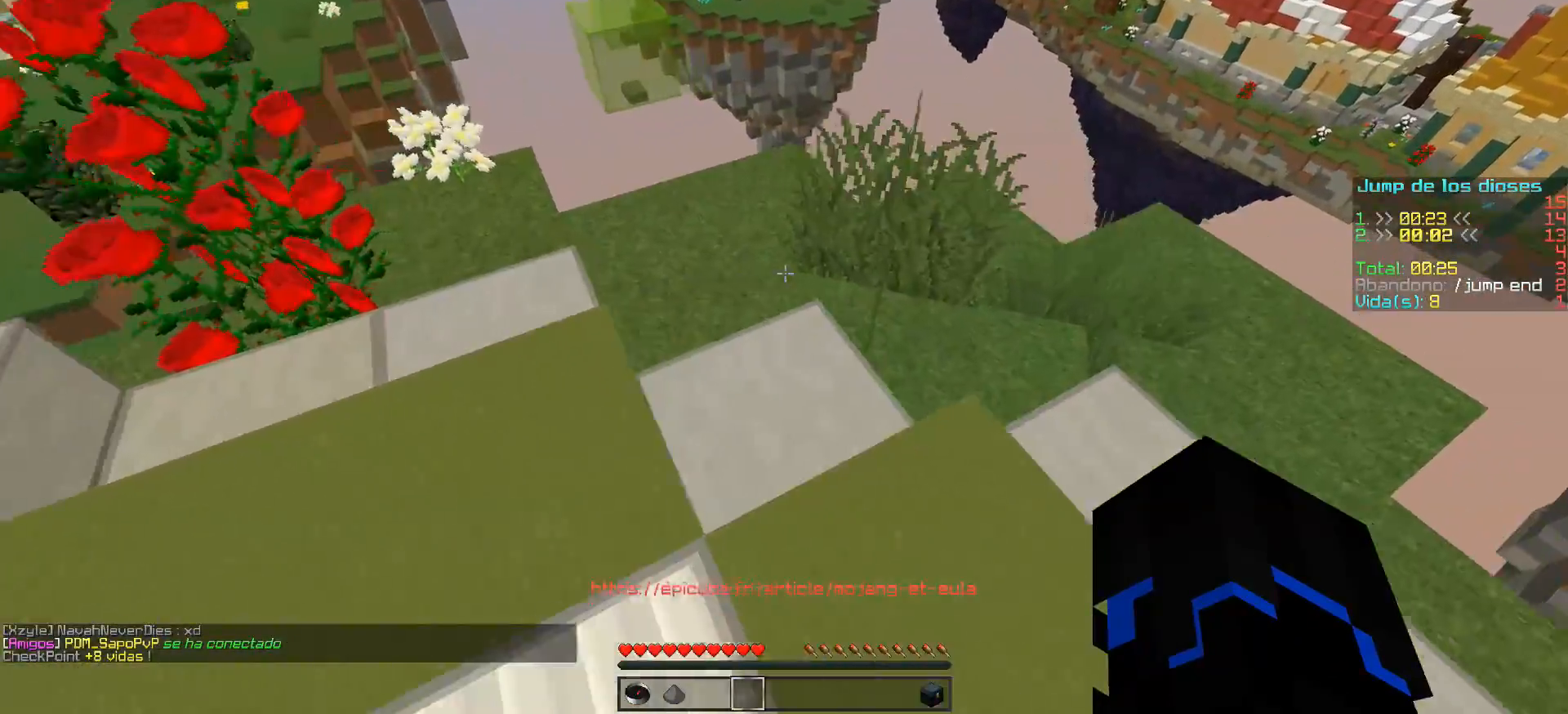
{"keys": ["d"], "mouse": [], "events": [[33, "a", "down"], [83, "s", "down"], [283, "a", "up"], [333, "s", "up"], [383, "d", "down"]]}
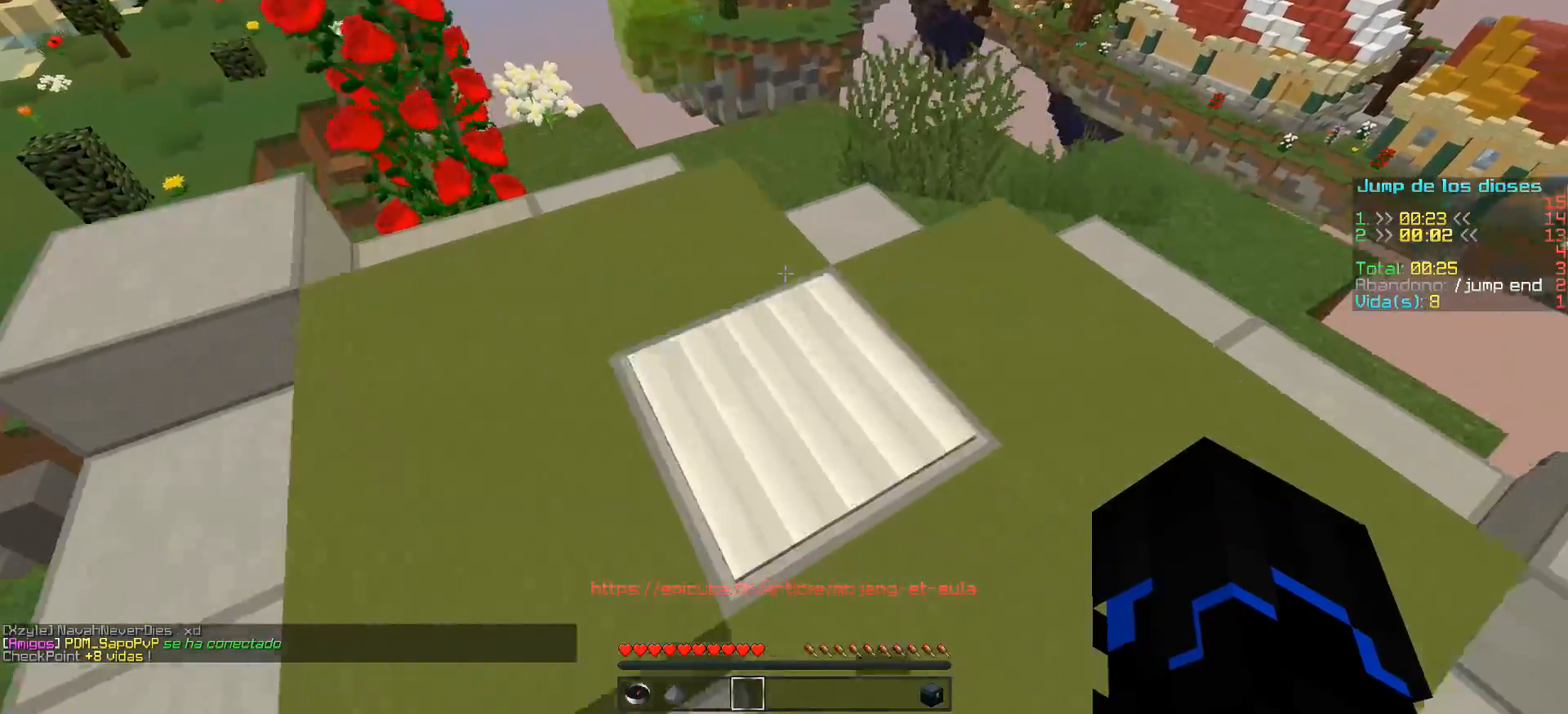
{"keys": ["w"], "mouse": [], "events": [[33, "w", "down"], [83, "a", "down"], [83, "d", "up"], [183, "w", "up"], [233, "a", "up"], [483, "w", "down"]]}
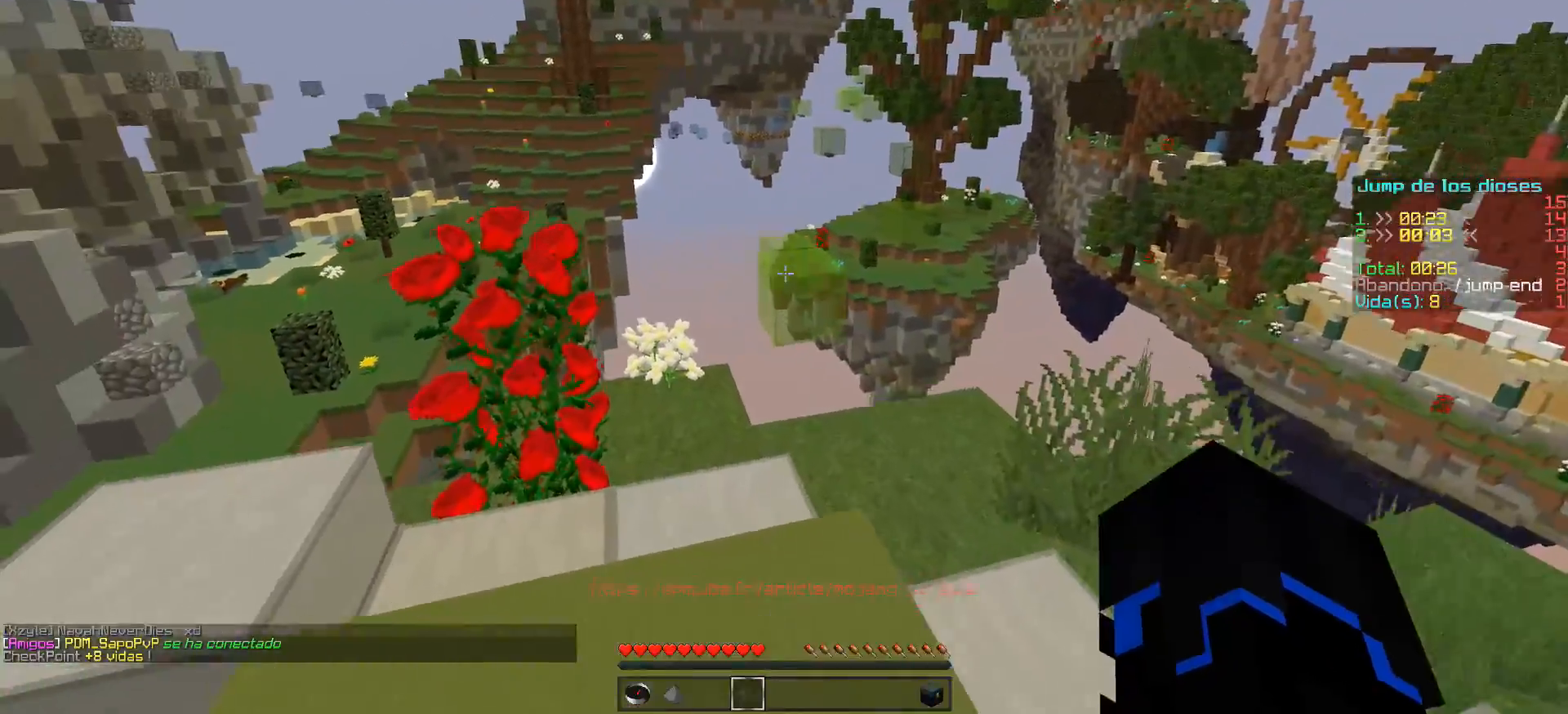
{"keys": ["d", "w"], "mouse": [], "events": [[33, "a", "down"], [233, "mouse_left", "down"], [333, "mouse_left", "up"], [383, "a", "up"], [433, "w", "up"], [483, "d", "down"], [483, "w", "down"]]}
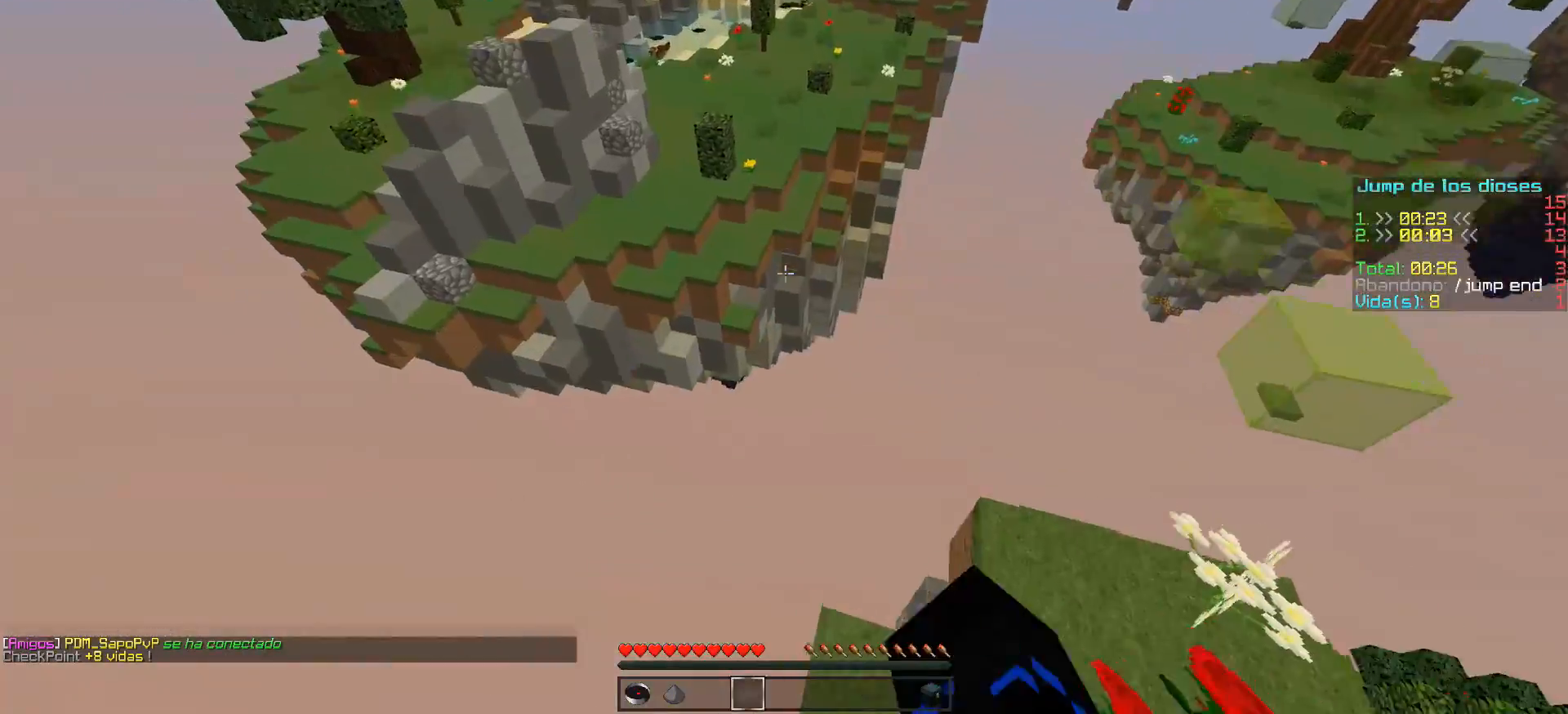
{"keys": ["d", "w"], "mouse": ["left"], "events": [[33, "w", "up"], [333, "mouse_left", "down"], [383, "mouse_left", "up"], [383, "w", "down"], [483, "mouse_left", "down"]]}
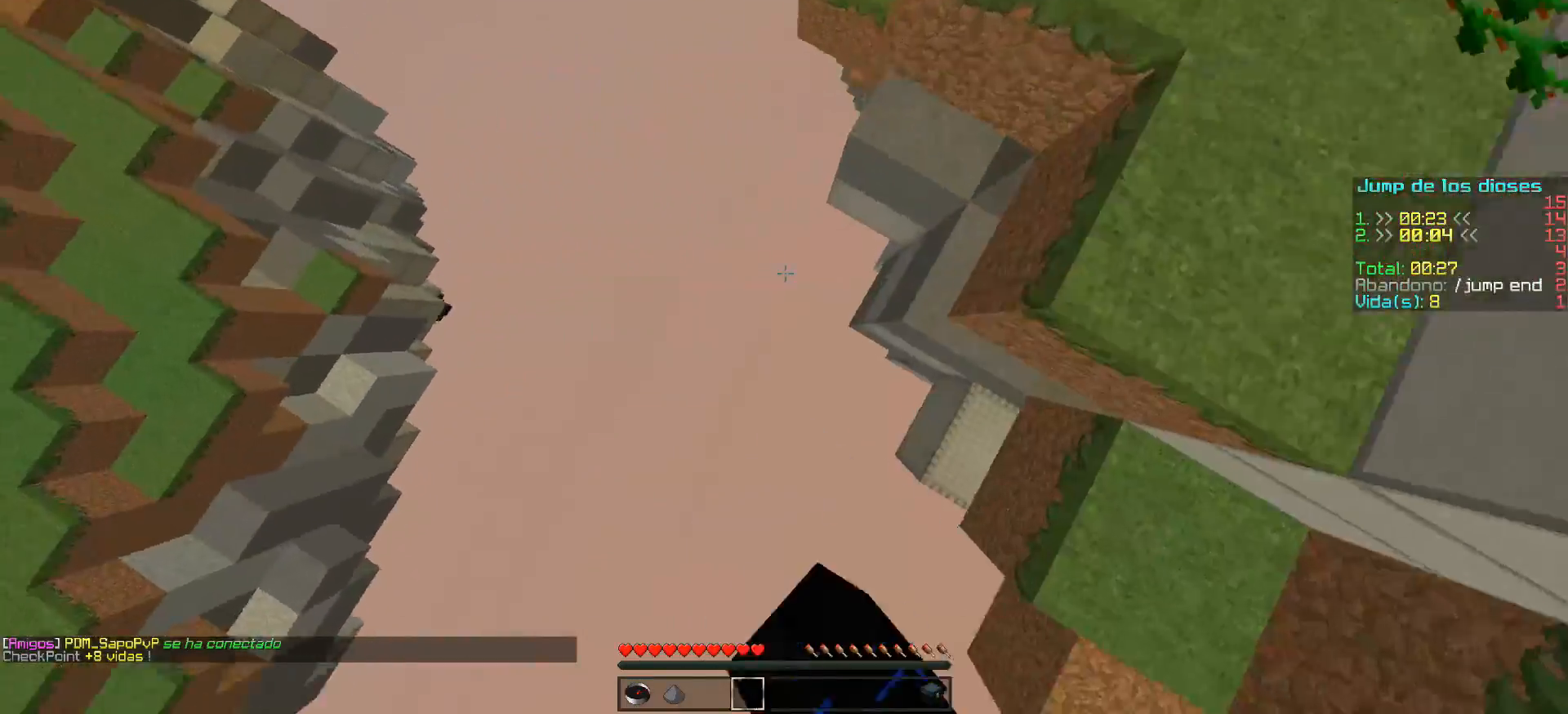
{"keys": ["w"], "mouse": [], "events": [[83, "mouse_left", "up"], [133, "mouse_left", "down"], [183, "mouse_left", "up"], [283, "mouse_left", "down"], [333, "mouse_left", "up"], [383, "mouse_left", "down"], [483, "d", "up"], [483, "mouse_left", "up"]]}
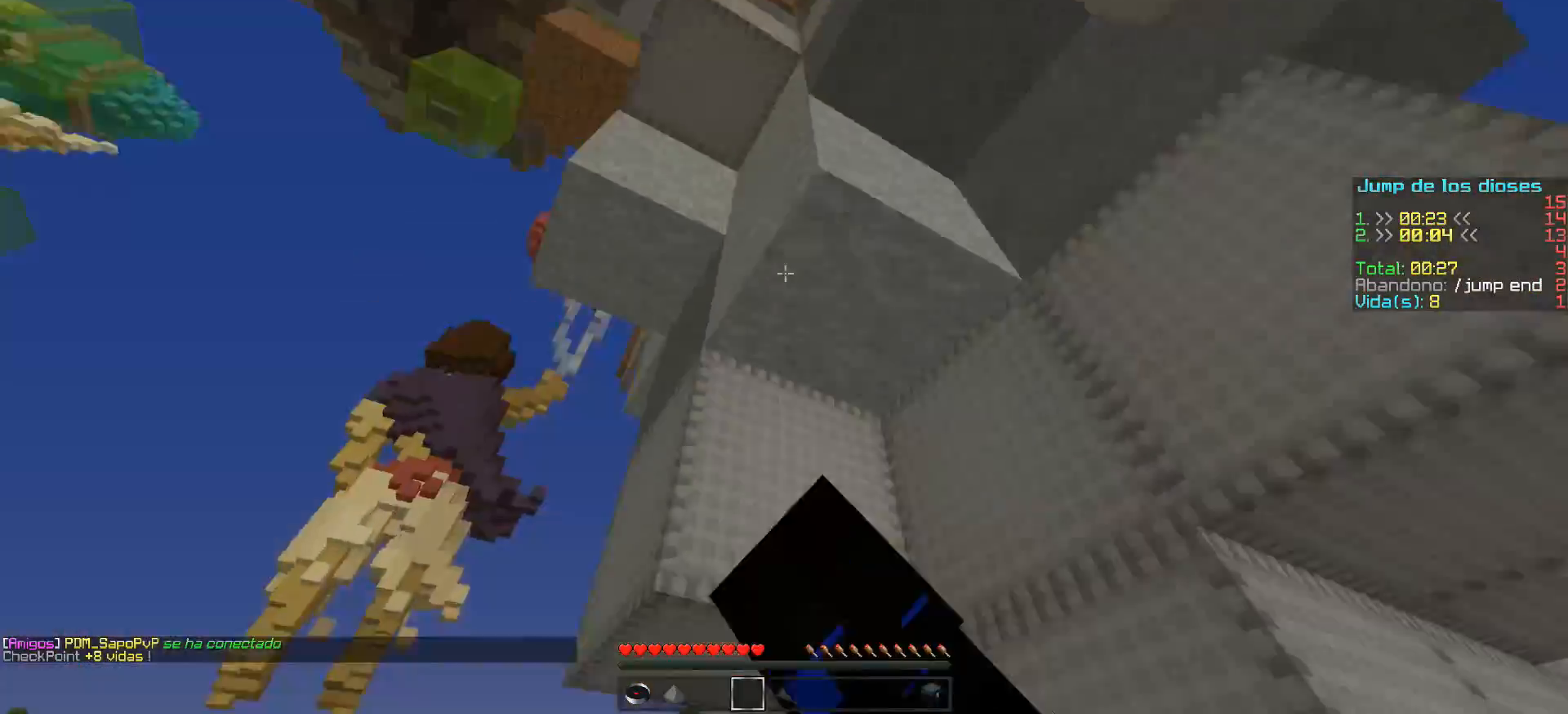
{"keys": ["w"], "mouse": [], "events": [[83, "mouse_left", "down"], [133, "mouse_left", "up"], [183, "mouse_left", "down"], [233, "mouse_left", "up"]]}
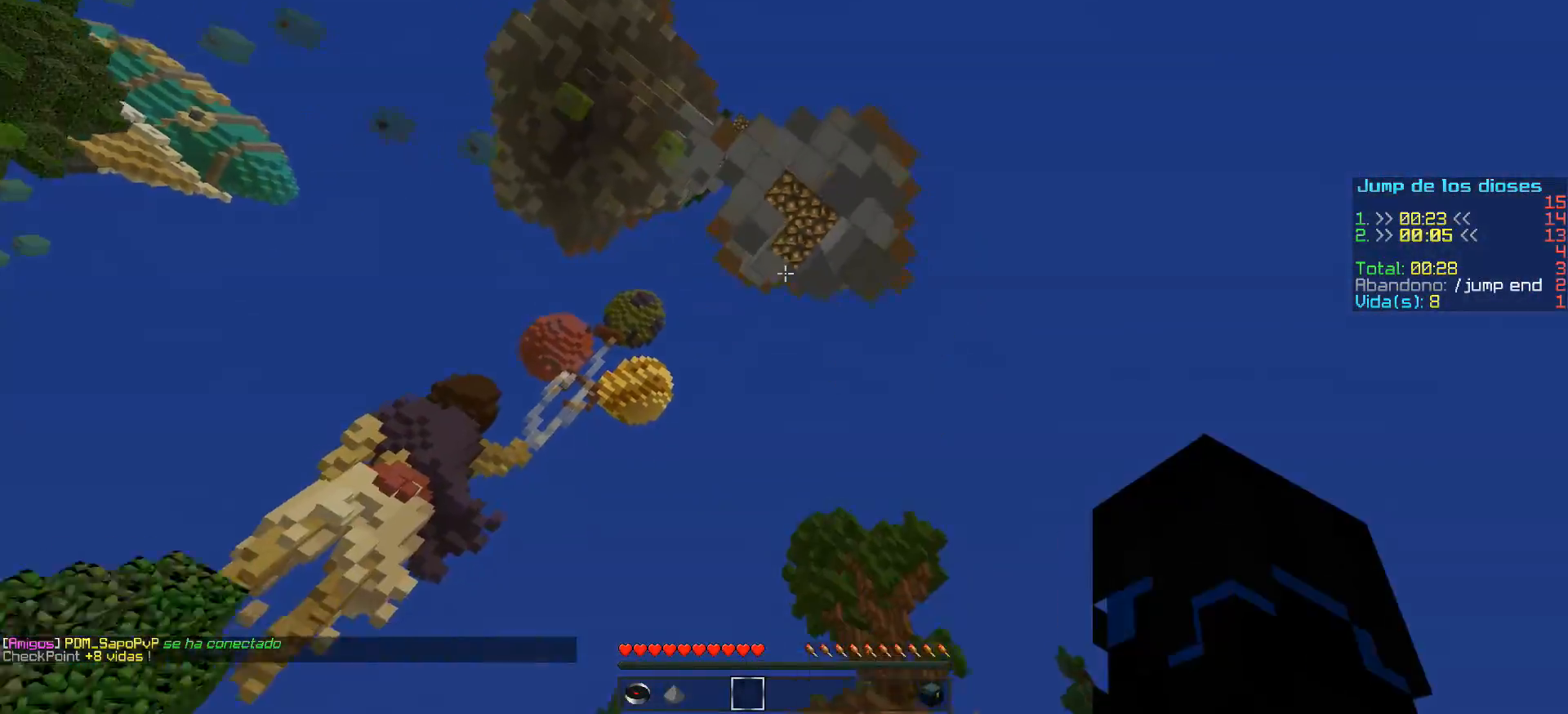
{"keys": [], "mouse": [], "events": [[33, "w", "up"], [183, "mouse_left", "down"], [233, "mouse_left", "up"], [333, "mouse_left", "down"], [383, "mouse_left", "up"], [433, "mouse_left", "down"], [483, "mouse_left", "up"]]}
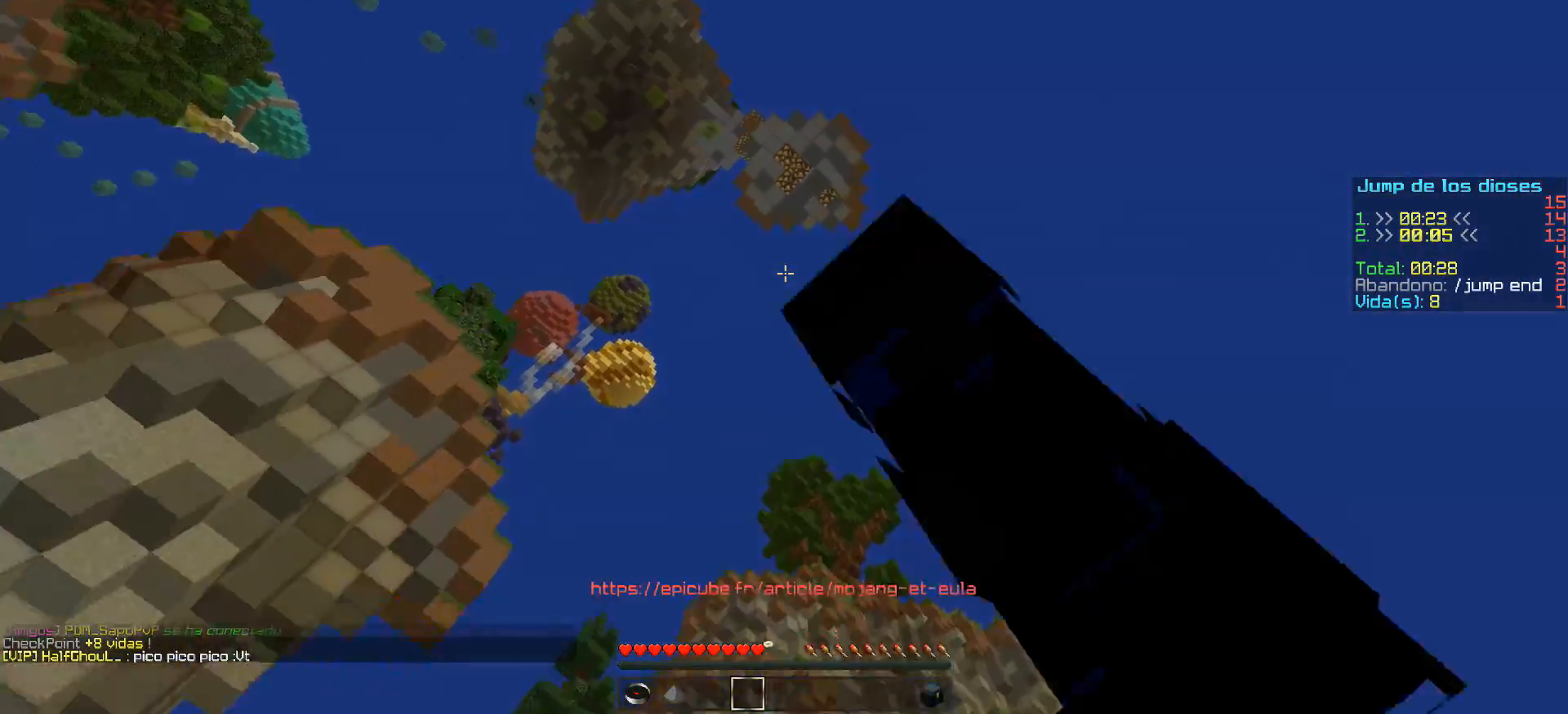
{"keys": [], "mouse": ["left"], "events": [[33, "mouse_left", "down"], [83, "mouse_left", "up"], [133, "mouse_left", "down"], [183, "mouse_left", "up"], [233, "mouse_left", "down"], [433, "mouse_left", "up"], [483, "mouse_left", "down"]]}
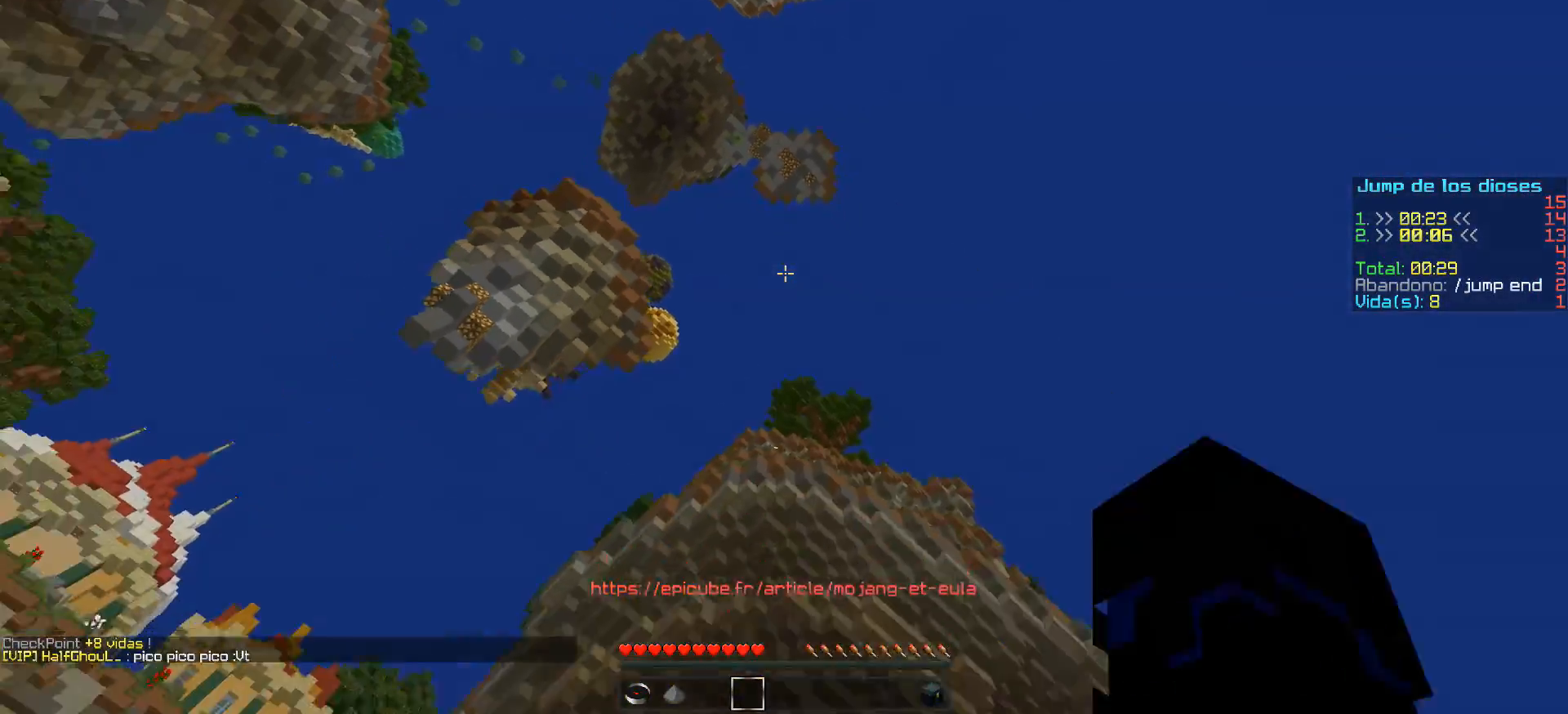
{"keys": [], "mouse": ["left"], "events": [[33, "mouse_left", "up"], [83, "mouse_left", "down"], [183, "mouse_left", "up"], [233, "mouse_left", "down"], [283, "mouse_left", "up"], [333, "mouse_left", "down"]]}
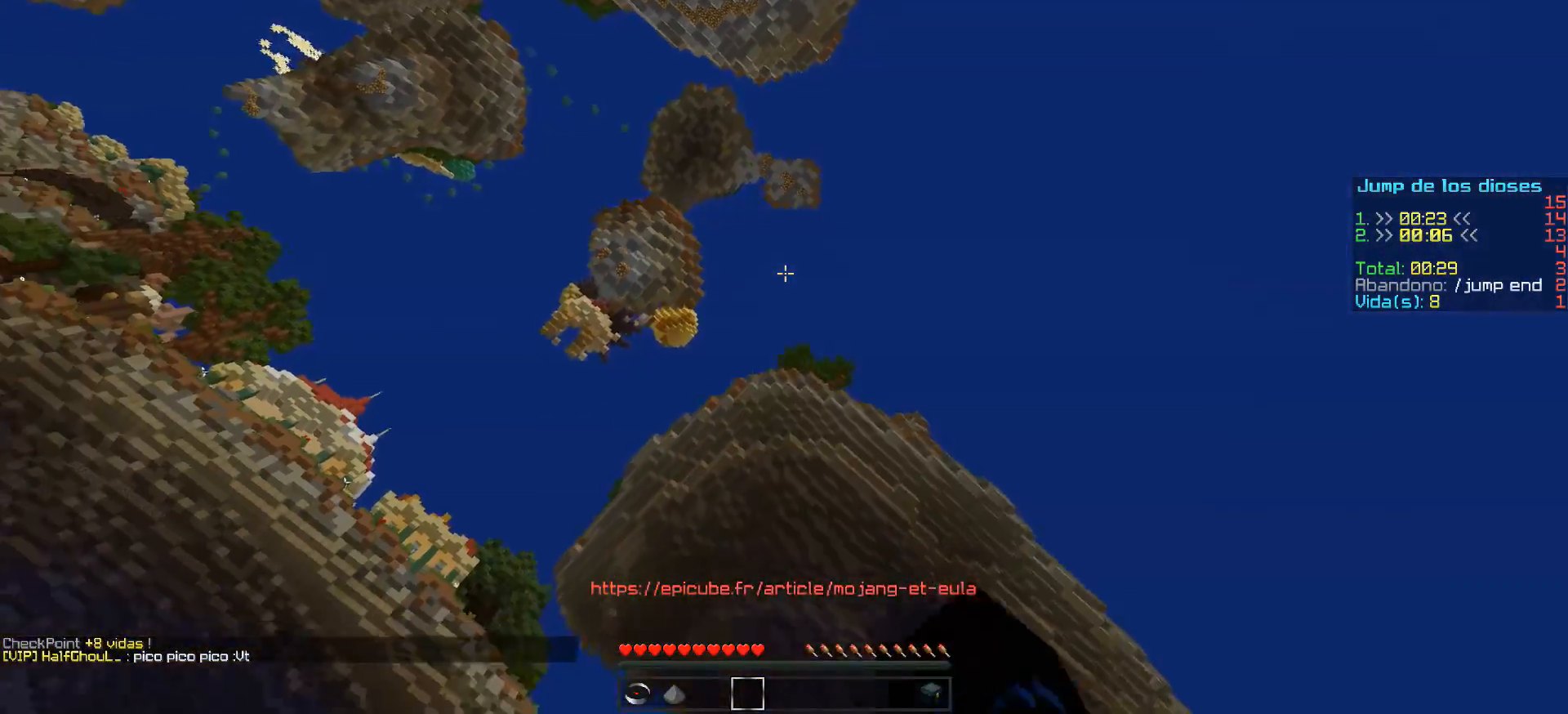
{"keys": [], "mouse": ["left"], "events": [[33, "mouse_left", "up"], [133, "mouse_left", "down"], [183, "mouse_left", "up"], [233, "mouse_left", "down"], [283, "mouse_left", "up"], [333, "mouse_left", "down"], [433, "mouse_left", "up"], [483, "mouse_left", "down"]]}
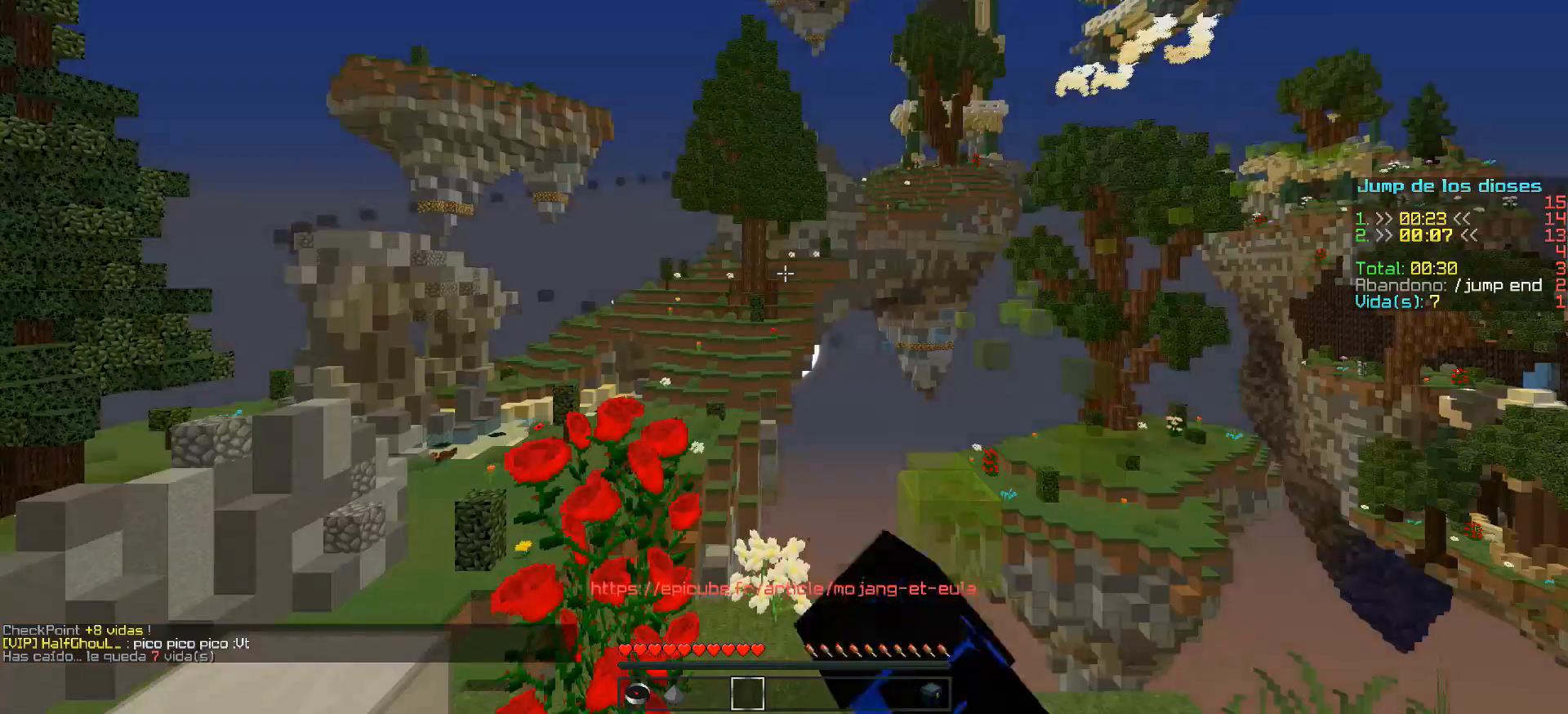
{"keys": [], "mouse": [], "events": [[133, "mouse_left", "up"], [233, "mouse_left", "down"], [283, "mouse_left", "up"], [333, "mouse_left", "down"], [433, "mouse_left", "up"]]}
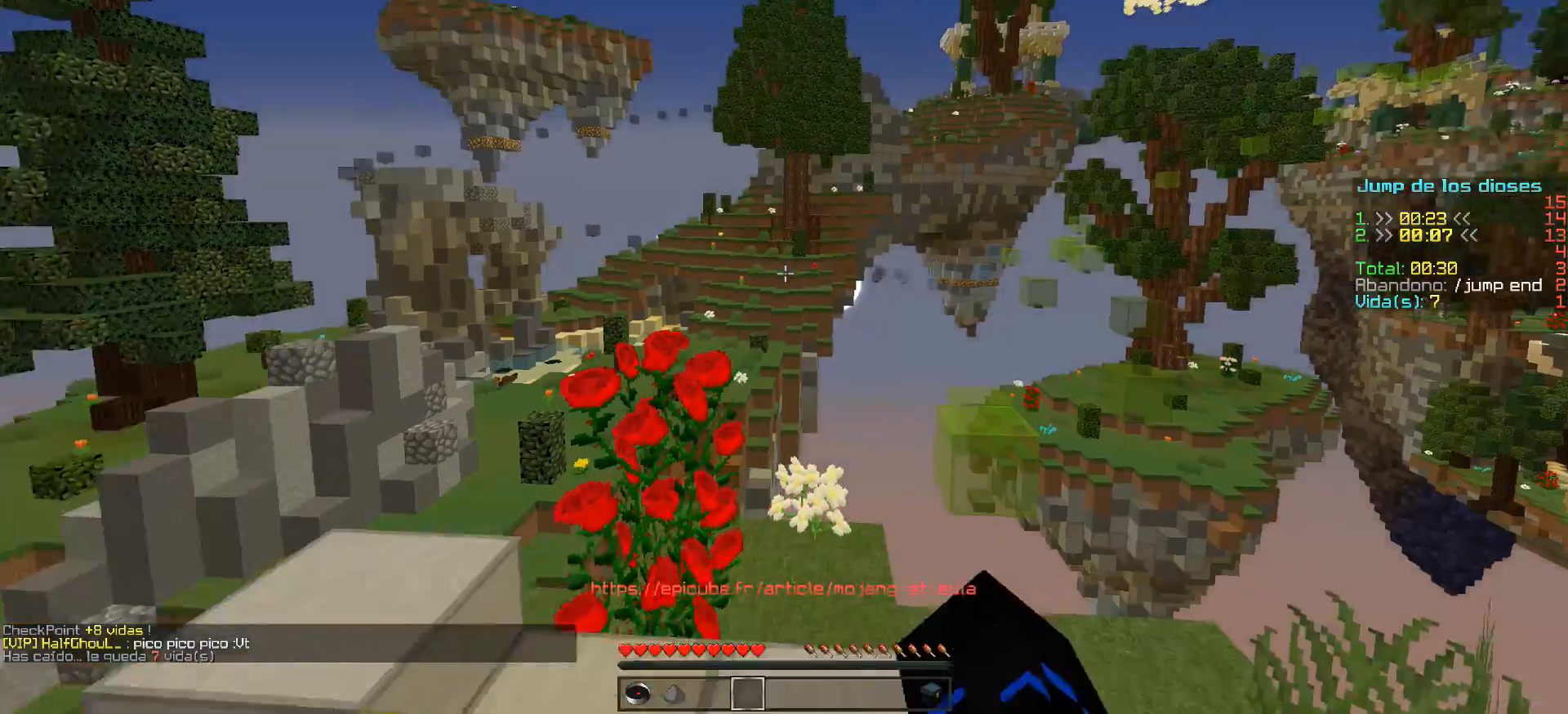
{"keys": ["w"], "mouse": [], "events": [[233, "w", "down"]]}
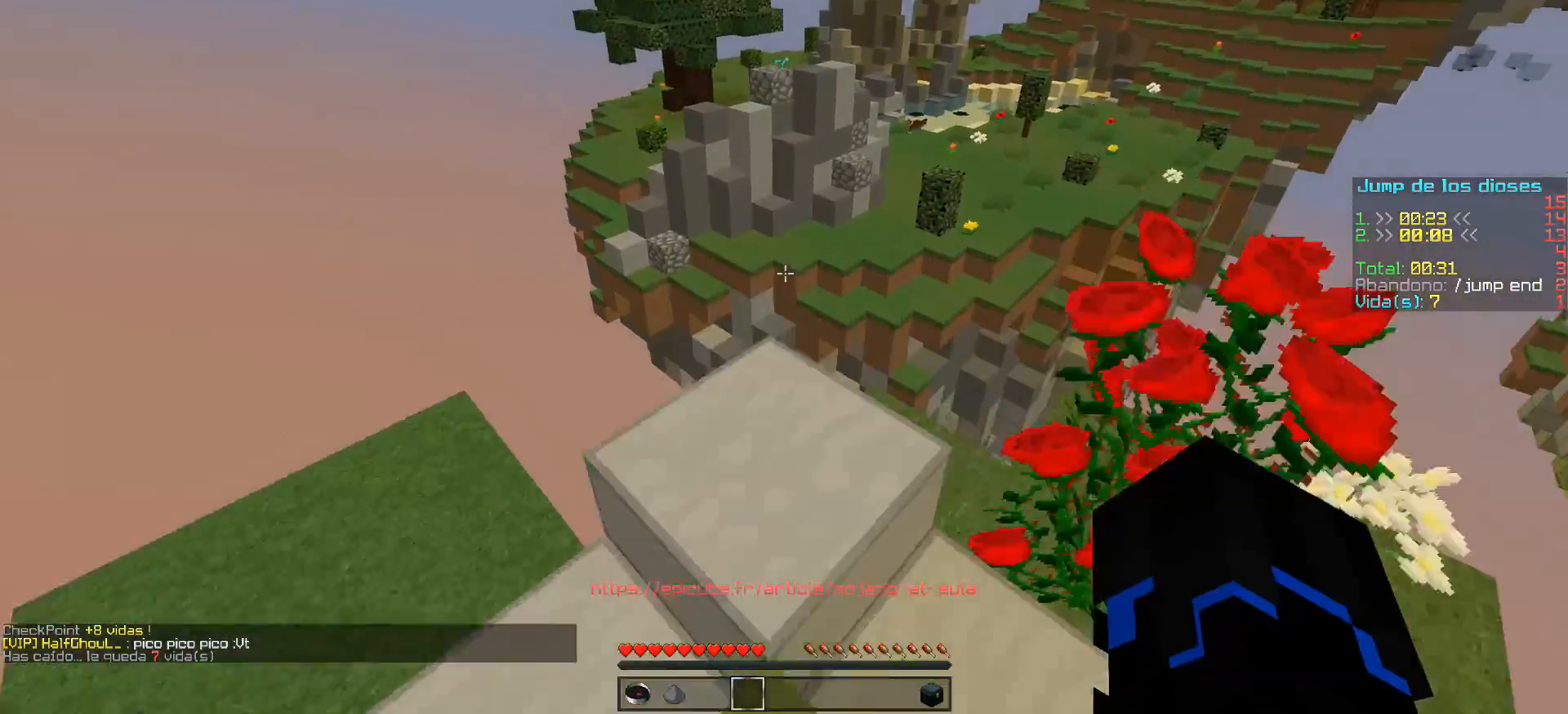
{"keys": ["d", "w"], "mouse": ["left"], "events": [[83, "mouse_left", "down"], [133, "mouse_left", "up"], [183, "mouse_left", "down"], [283, "mouse_left", "up"], [333, "mouse_left", "down"], [383, "d", "down"], [433, "mouse_left", "up"], [483, "mouse_left", "down"]]}
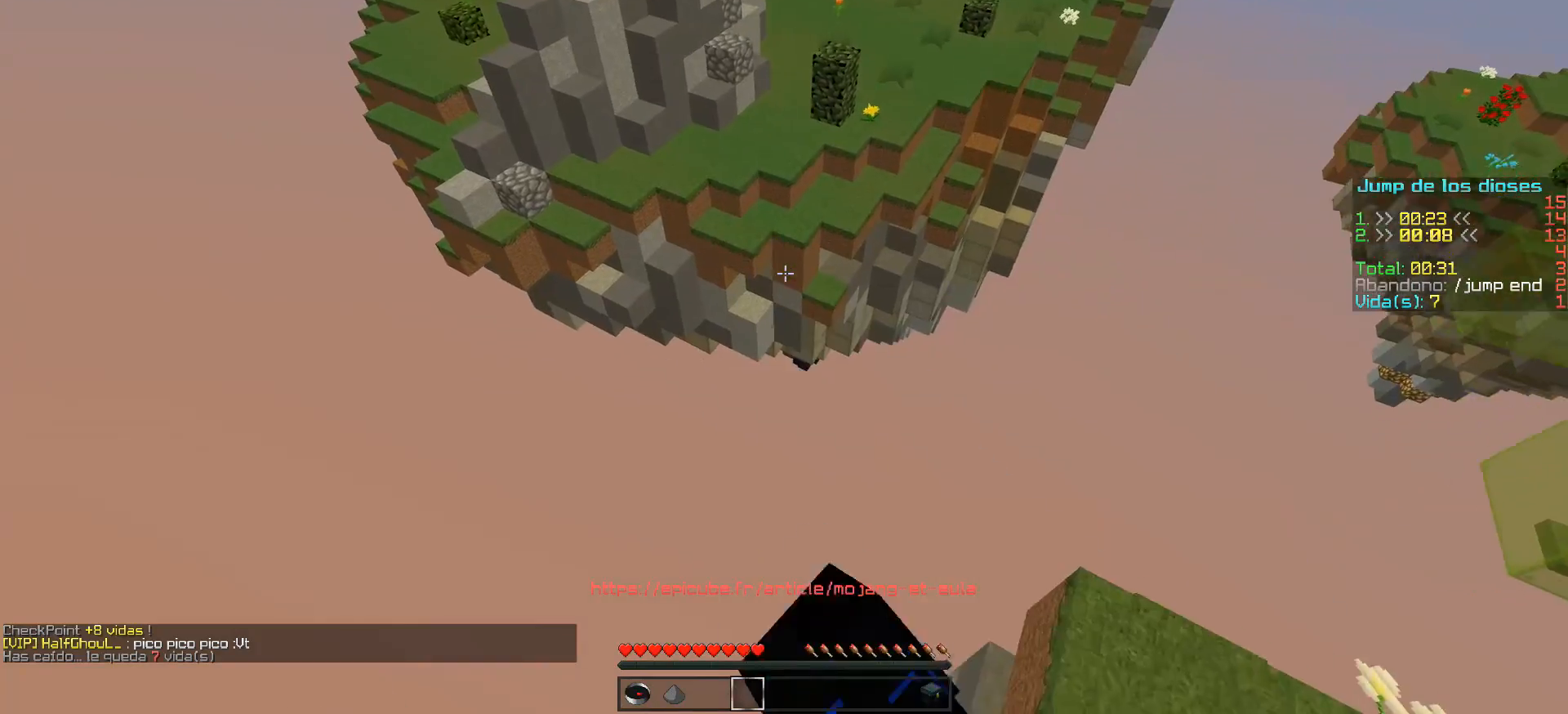
{"keys": ["w"], "mouse": ["left"], "events": [[83, "mouse_left", "up"], [133, "d", "up"], [183, "mouse_left", "down"], [233, "mouse_left", "up"], [317, "mouse_left", "down"], [383, "mouse_left", "up"], [433, "mouse_left", "down"]]}
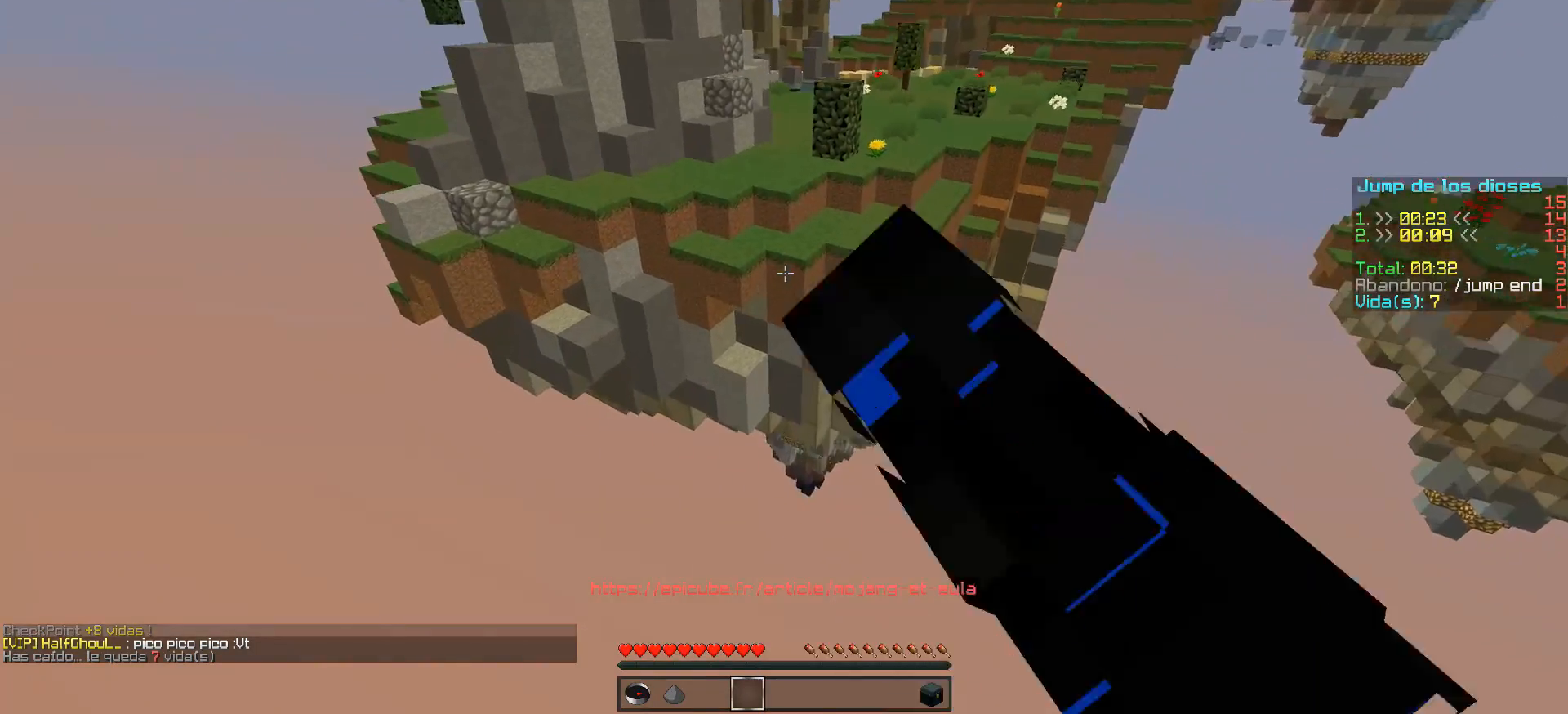
{"keys": ["w"], "mouse": ["left"], "events": [[33, "mouse_left", "up"], [83, "mouse_left", "down"], [183, "mouse_left", "up"], [233, "mouse_left", "down"], [283, "mouse_left", "up"], [383, "mouse_left", "down"], [433, "mouse_left", "up"], [483, "mouse_left", "down"]]}
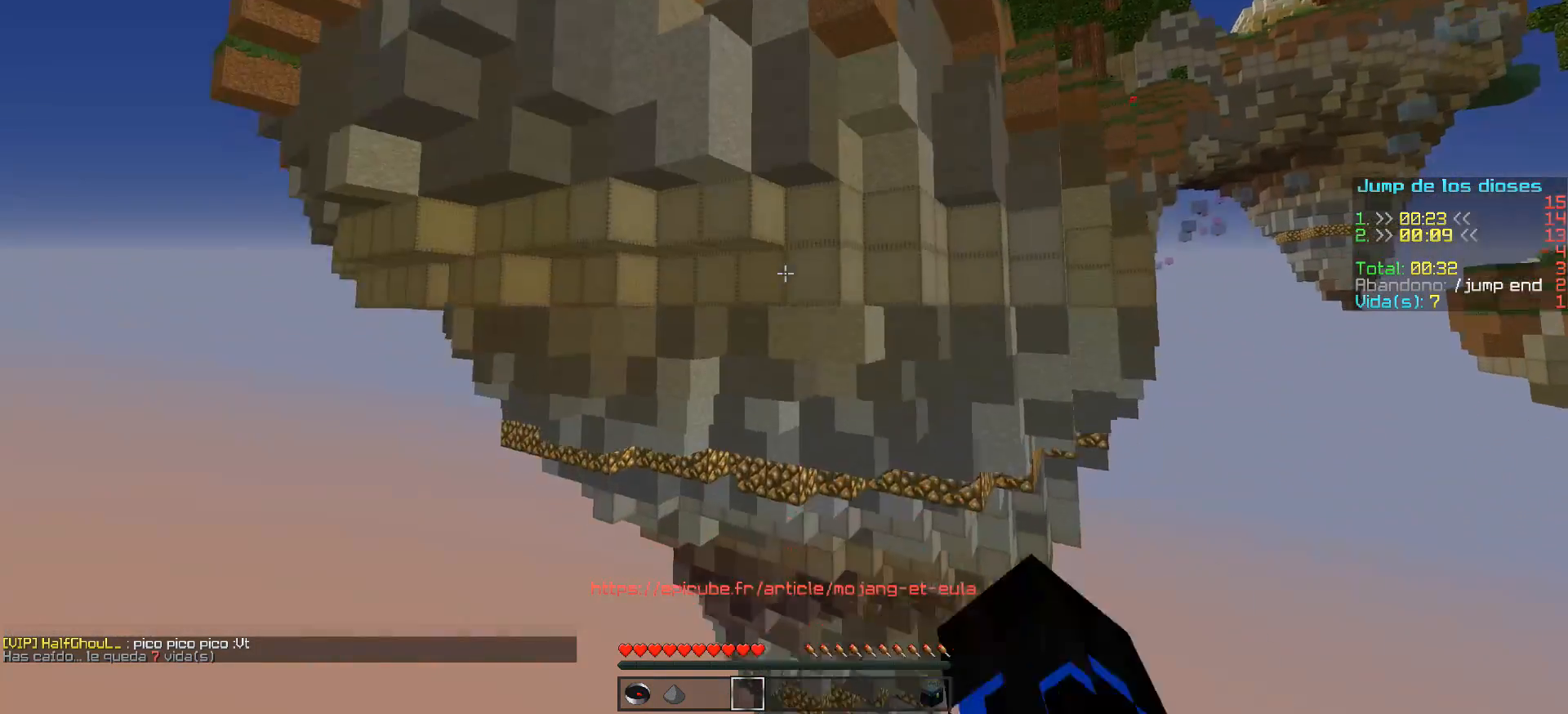
{"keys": ["w"], "mouse": ["left"], "events": [[83, "mouse_left", "up"], [133, "mouse_left", "down"], [183, "mouse_left", "up"], [233, "mouse_left", "down"], [283, "mouse_left", "up"], [333, "mouse_left", "down"], [383, "mouse_left", "up"], [433, "mouse_left", "down"]]}
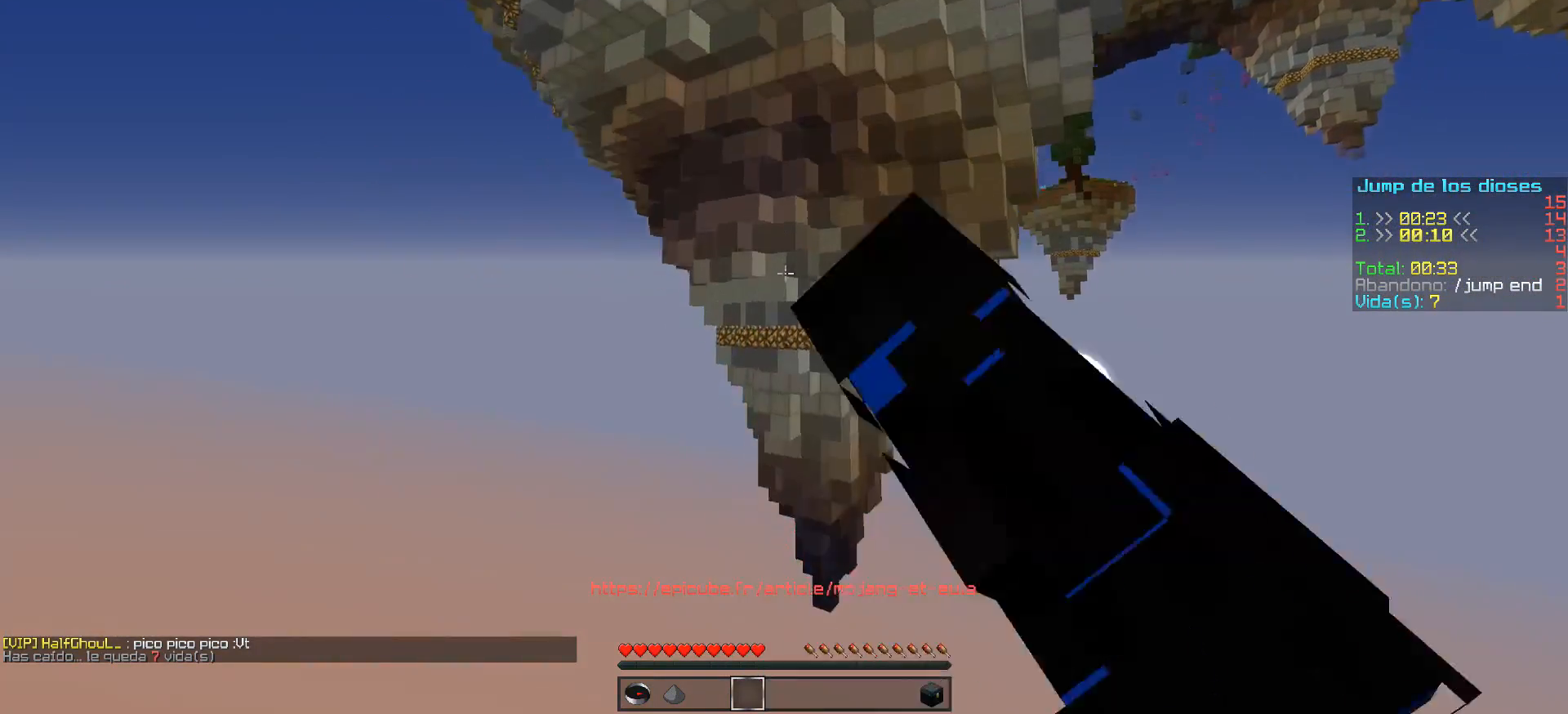
{"keys": ["w"], "mouse": ["left"], "events": [[33, "mouse_left", "up"], [83, "mouse_left", "down"], [133, "mouse_left", "up"], [183, "mouse_left", "down"], [233, "mouse_left", "up"], [333, "mouse_left", "down"], [383, "mouse_left", "up"], [433, "mouse_left", "down"]]}
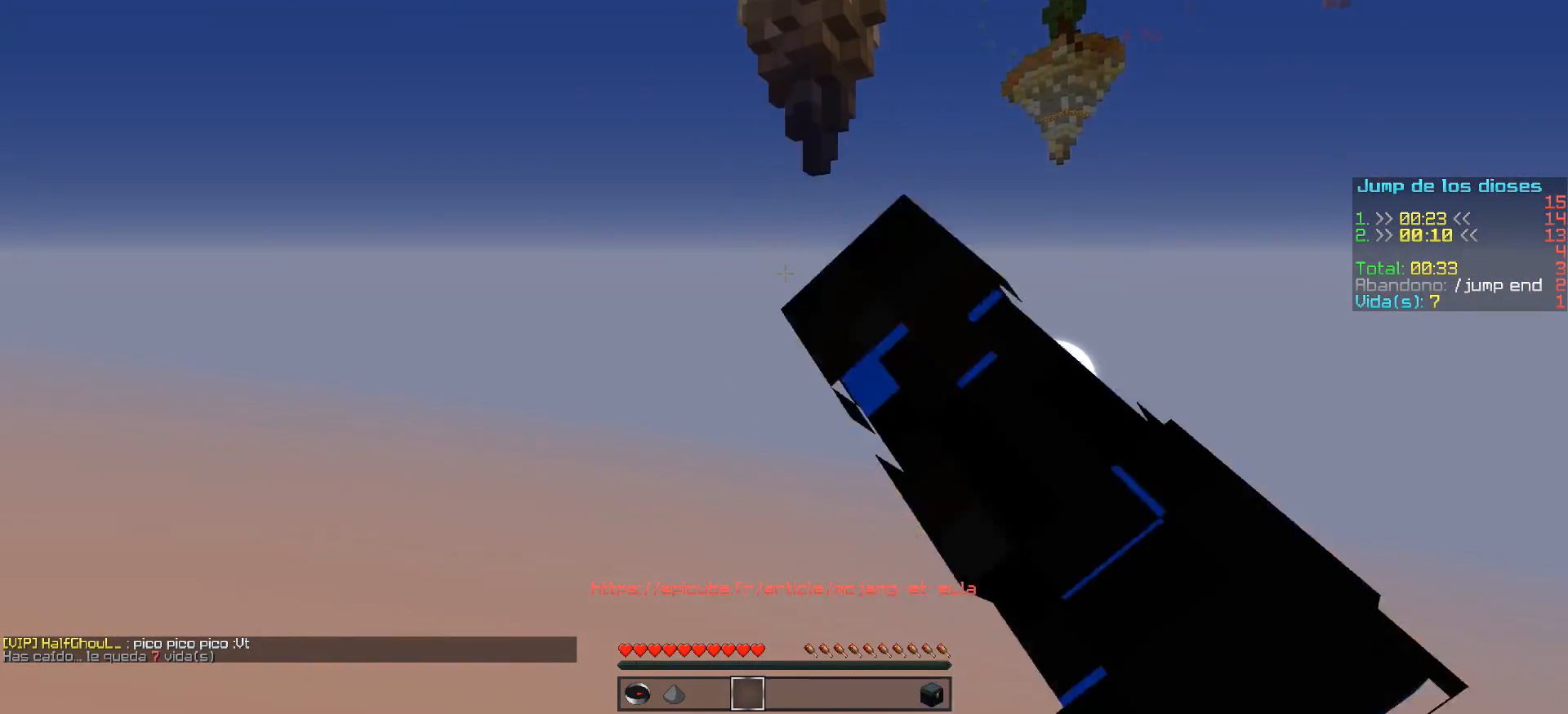
{"keys": ["w"], "mouse": ["left"], "events": [[33, "mouse_left", "up"], [83, "mouse_left", "down"], [133, "mouse_left", "up"], [183, "mouse_left", "down"], [283, "mouse_left", "up"], [333, "mouse_left", "down"], [383, "mouse_left", "up"], [483, "mouse_left", "down"]]}
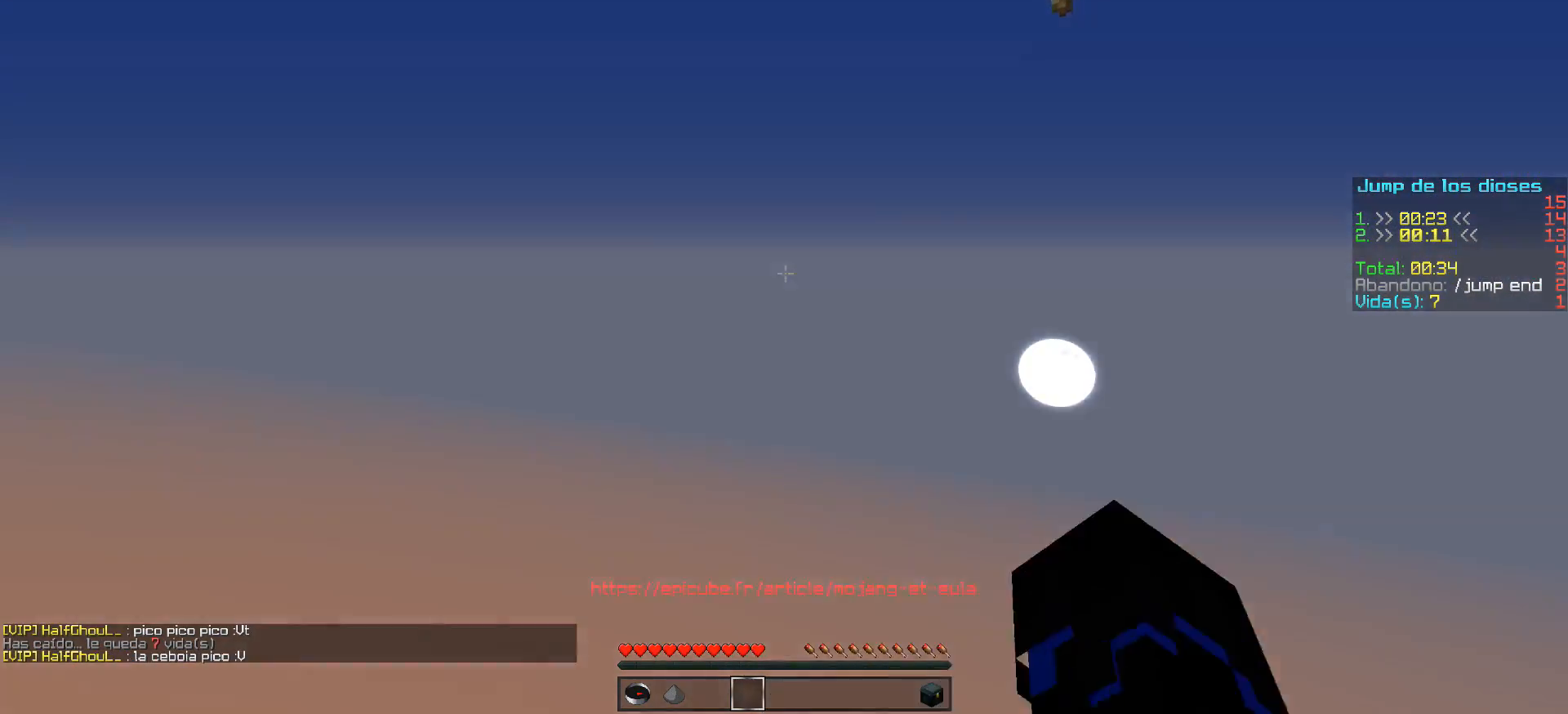
{"keys": [], "mouse": [], "events": [[33, "mouse_left", "up"], [183, "mouse_left", "down"], [233, "mouse_left", "up"], [283, "w", "up"], [333, "mouse_left", "down"], [383, "mouse_left", "up"]]}
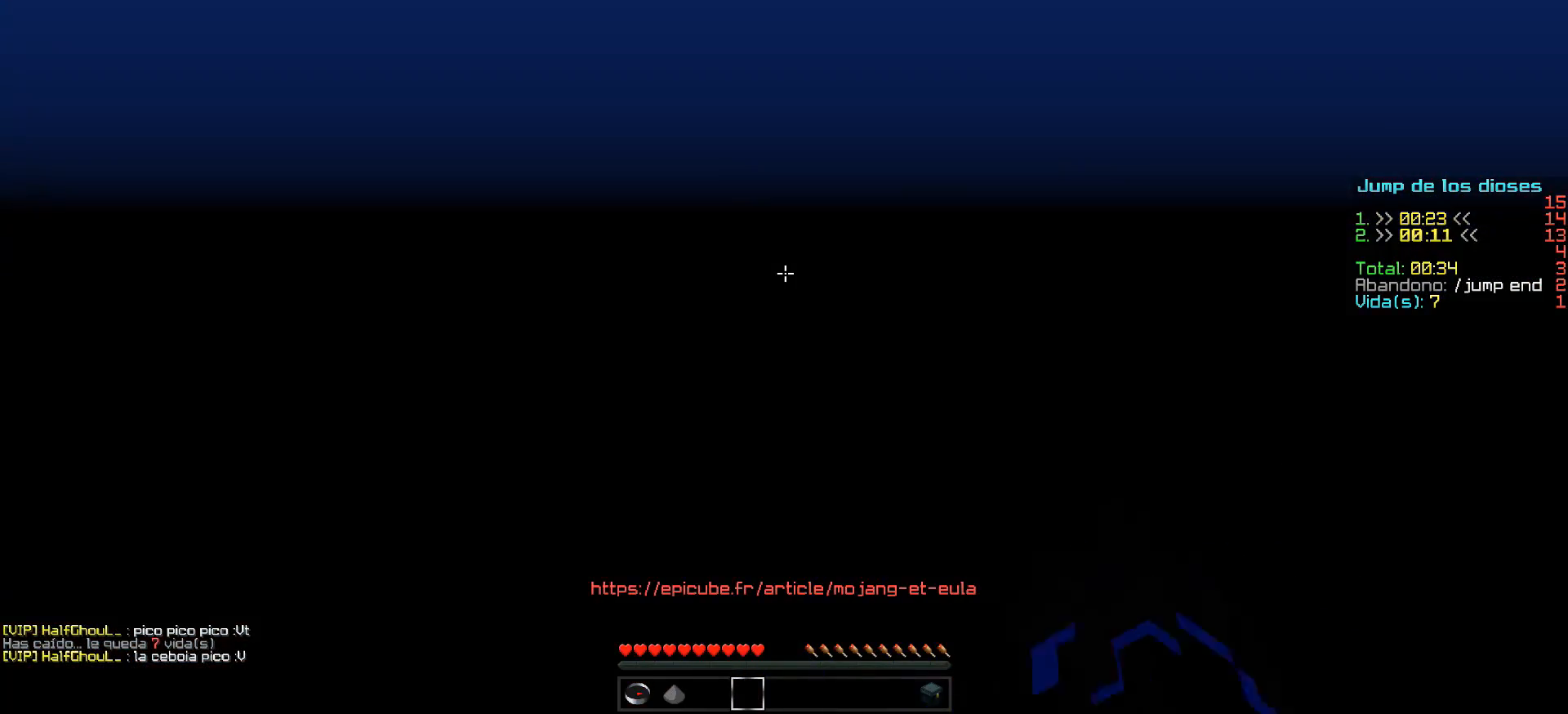
{"keys": [], "mouse": [], "events": []}
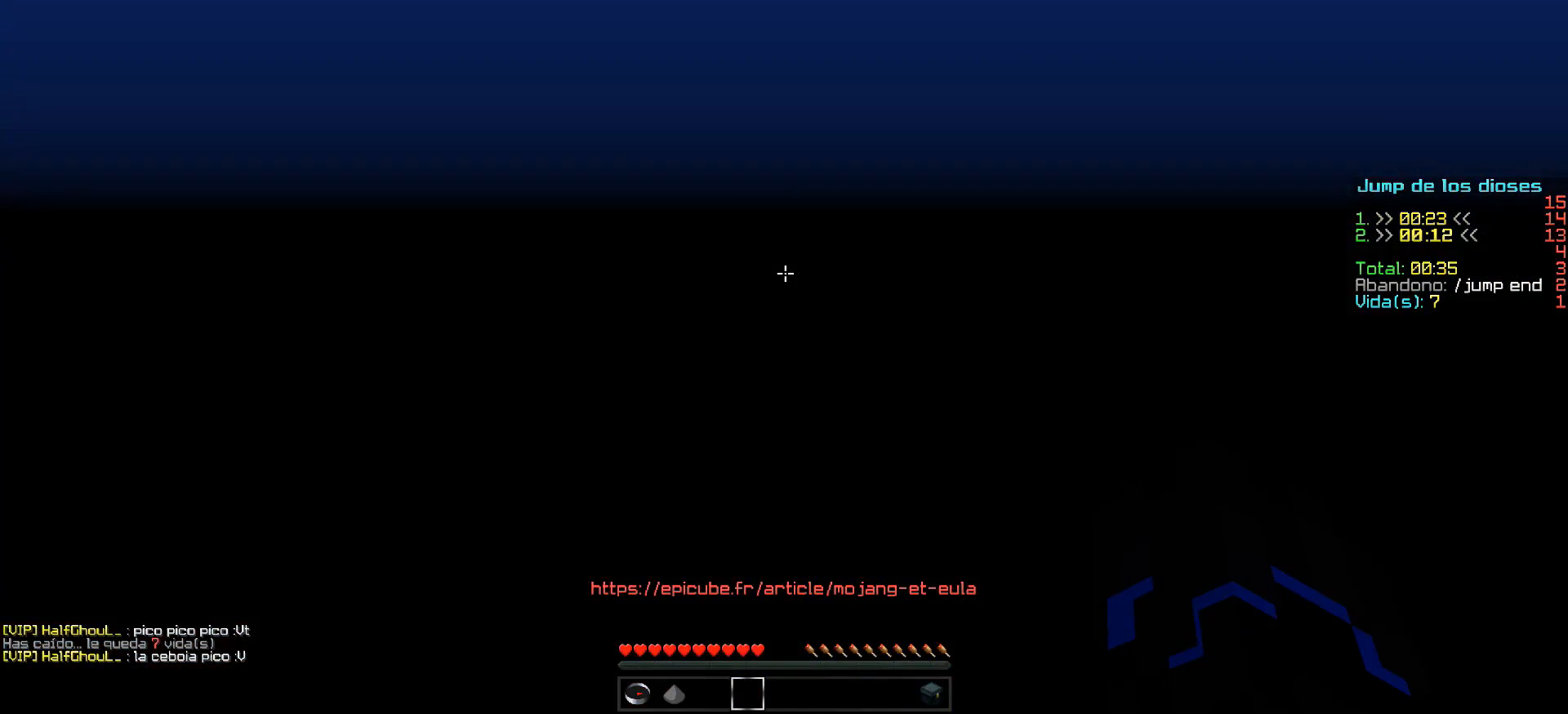
{"keys": [], "mouse": [], "events": []}
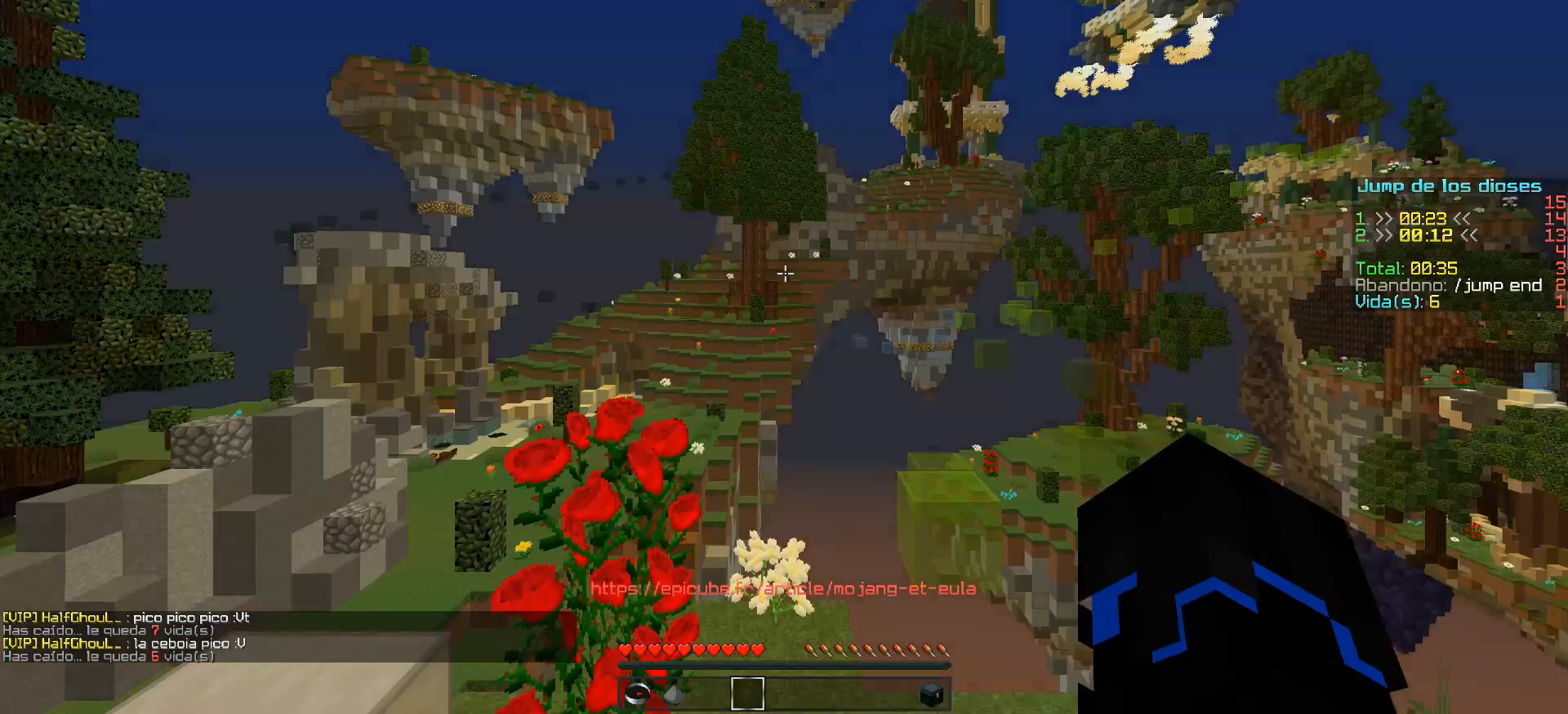
{"keys": [], "mouse": [], "events": []}
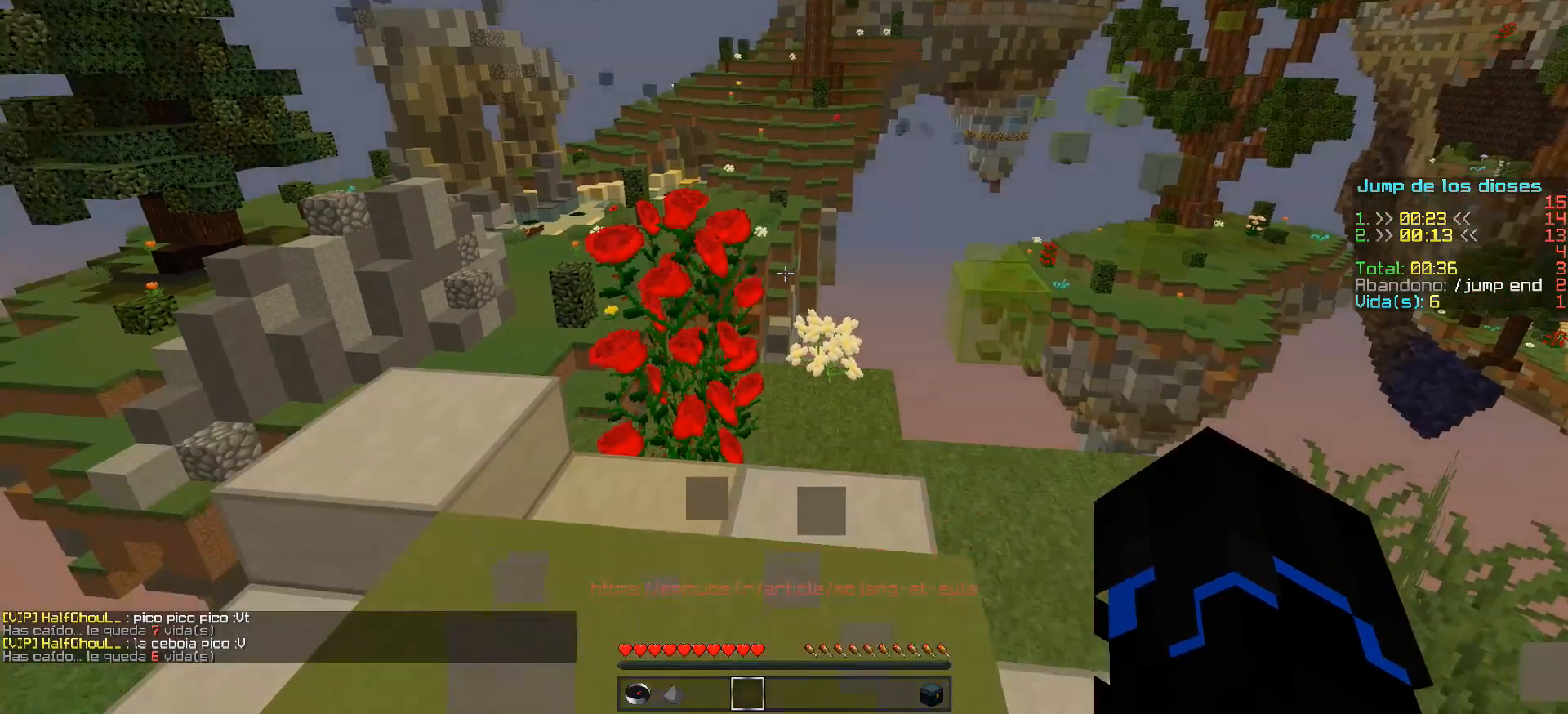
{"keys": [], "mouse": [], "events": []}
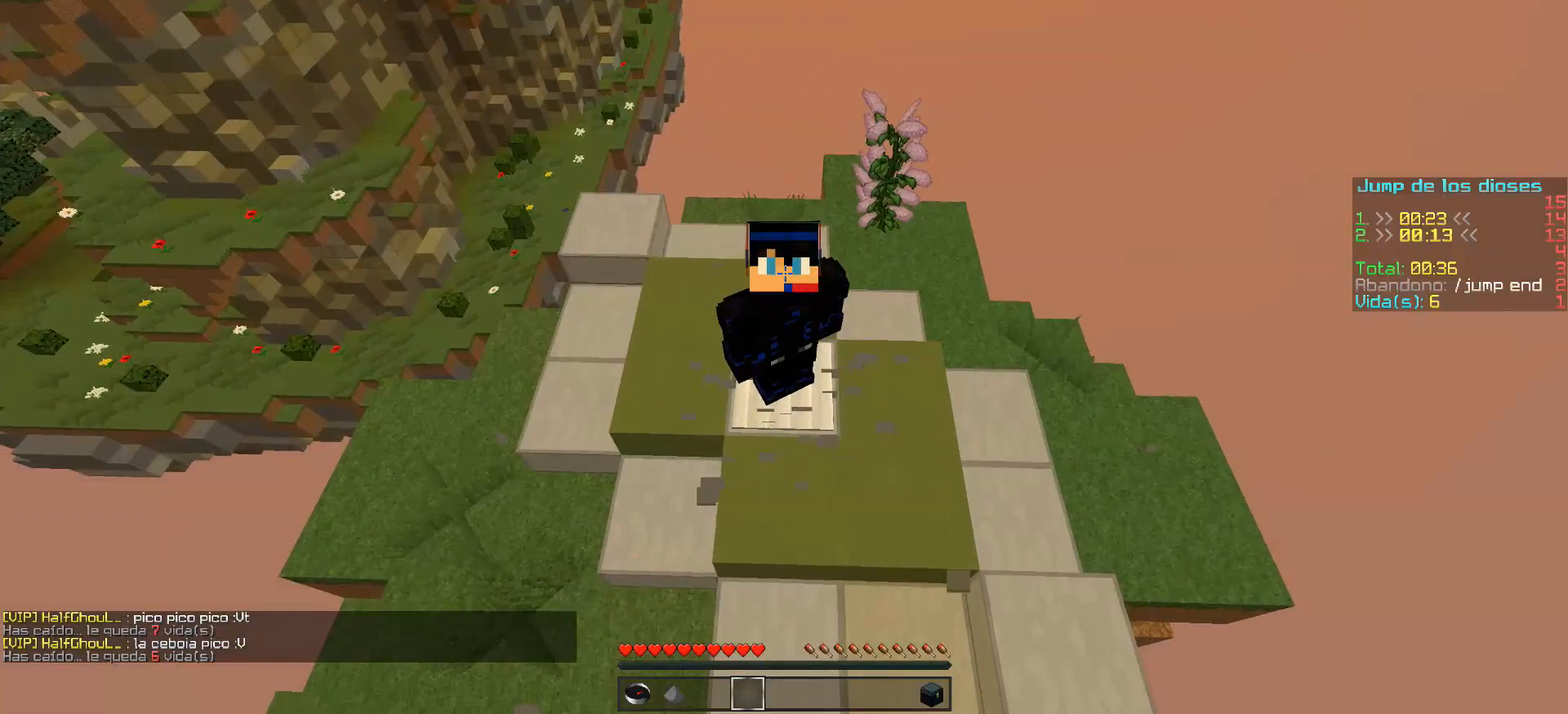
{"keys": [], "mouse": [], "events": [[83, "mouse_left", "down"], [133, "mouse_left", "up"], [183, "mouse_left", "down"], [233, "mouse_left", "up"]]}
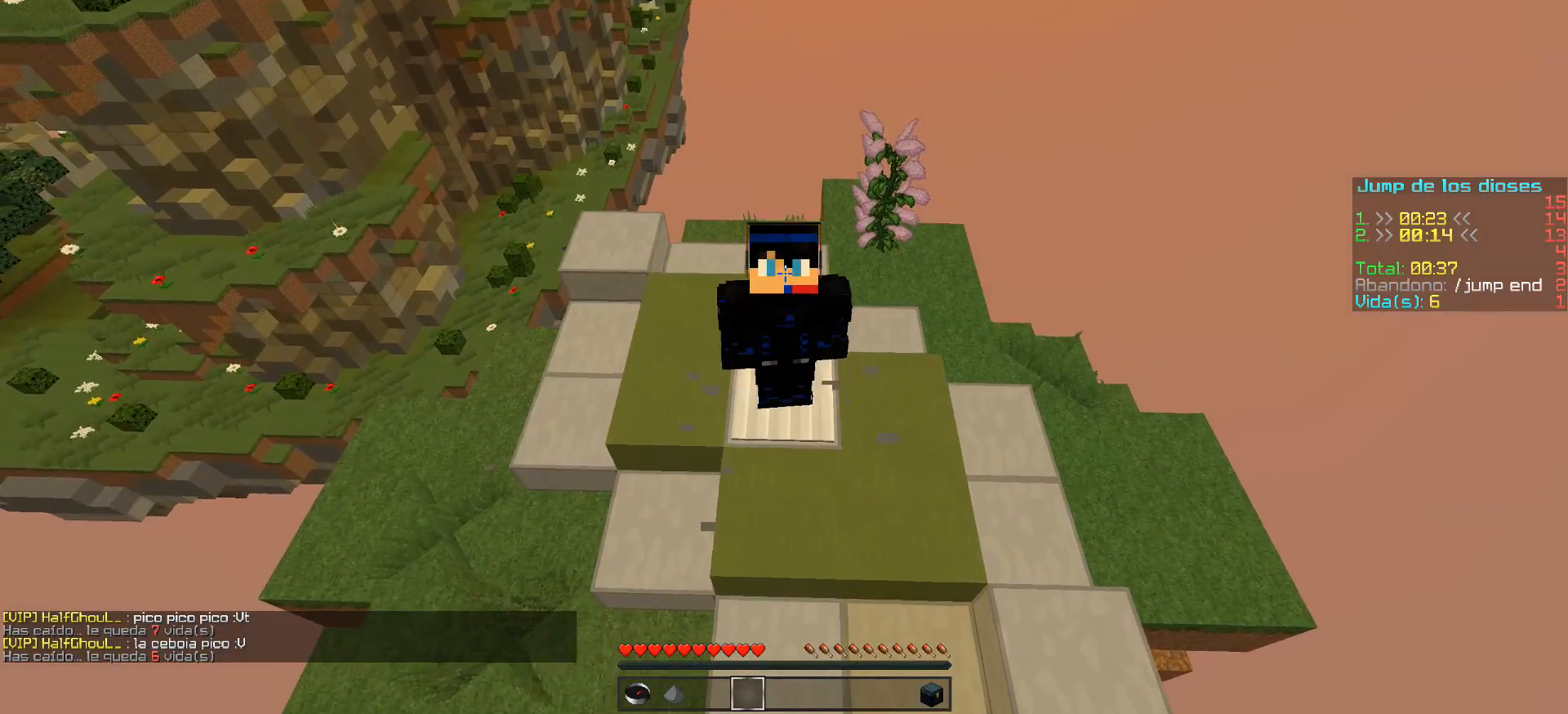
{"keys": [], "mouse": [], "events": [[283, "mouse_left", "down"], [383, "mouse_left", "up"], [433, "mouse_left", "down"], [483, "mouse_left", "up"]]}